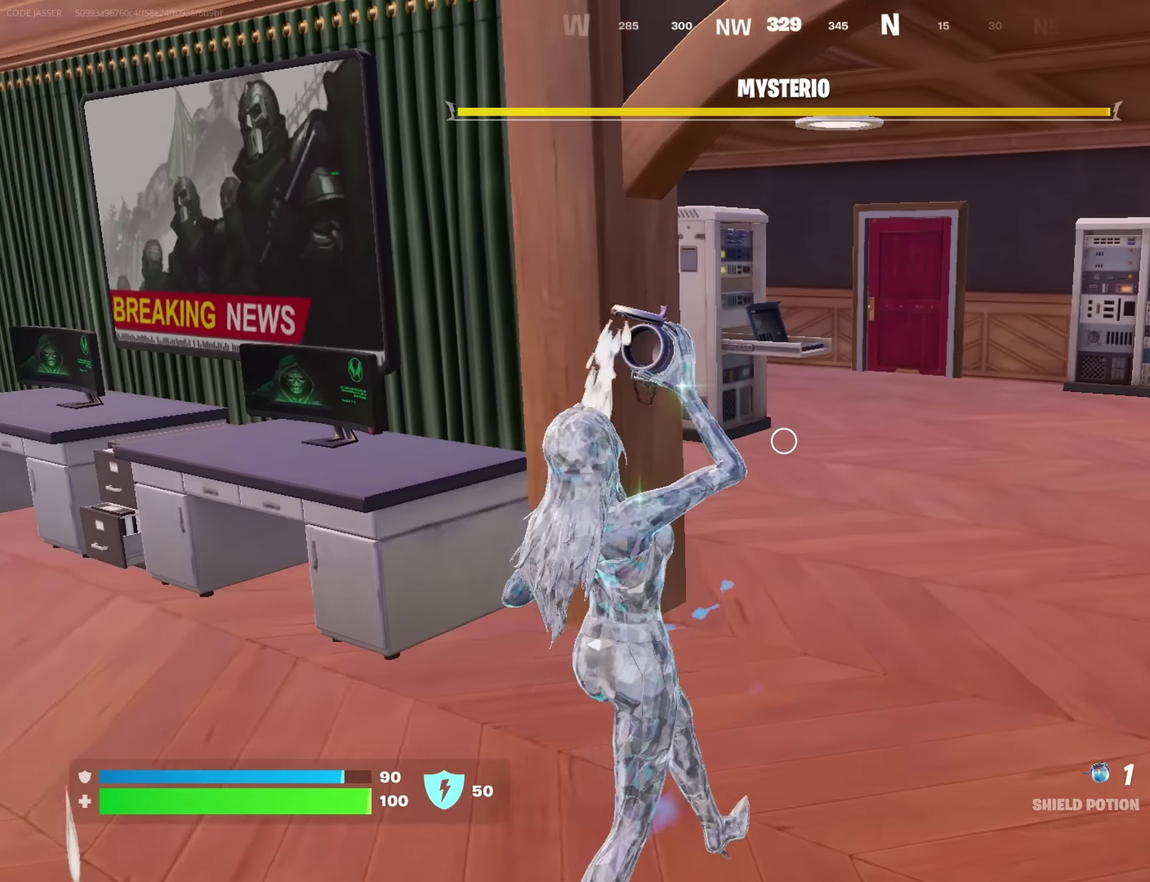
Gameplay with a controller (PlayStation layout); each line is a JSON object with the inputs held at the frame after it (dt_ms = milliseconds from this image to that frame). "button_events" lists button changes between this image and that frame as [ms after this image, input, new state], when the widget could be followed in between (sticks are given only as held states). Not read: L1.
{"dt_ms": 700, "buttons": ["L3"], "left_stick": "up", "right_stick": "left"}
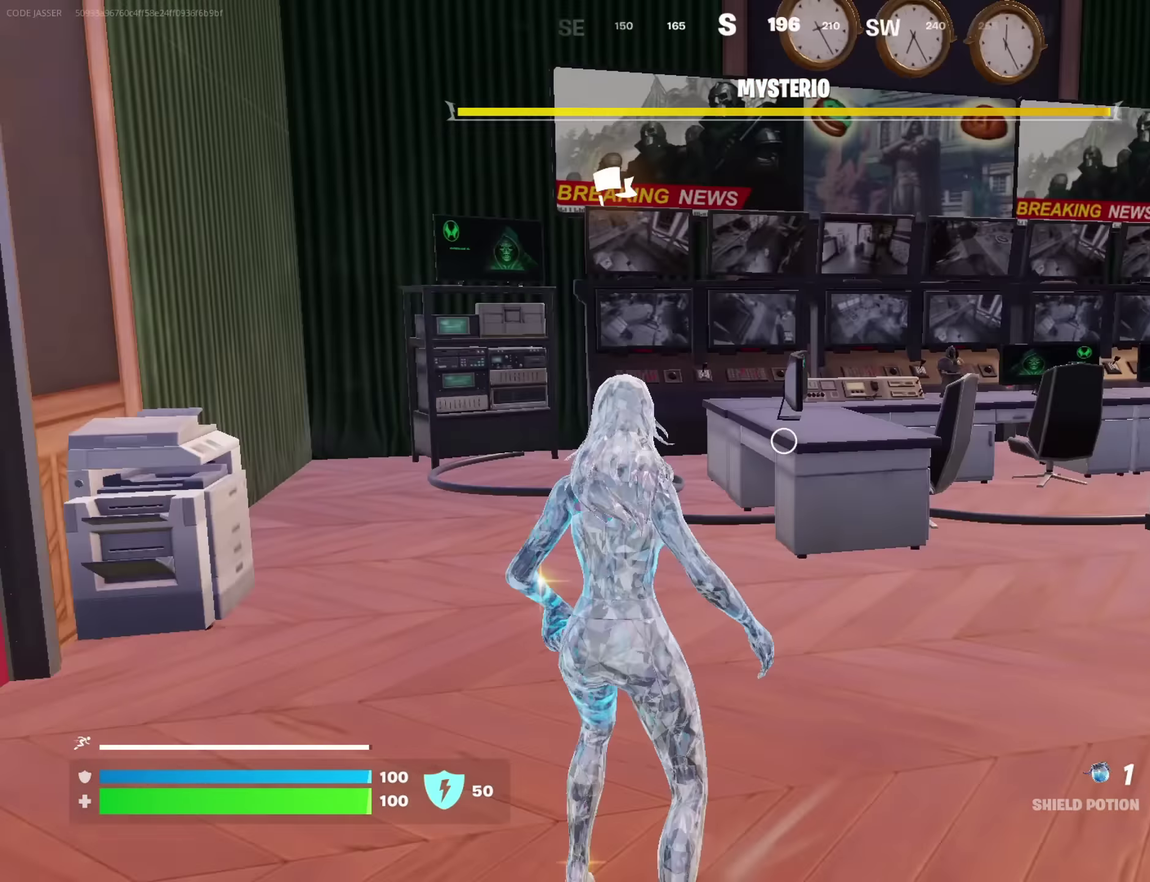
{"dt_ms": 317, "buttons": ["R1"], "left_stick": "up", "right_stick": "center"}
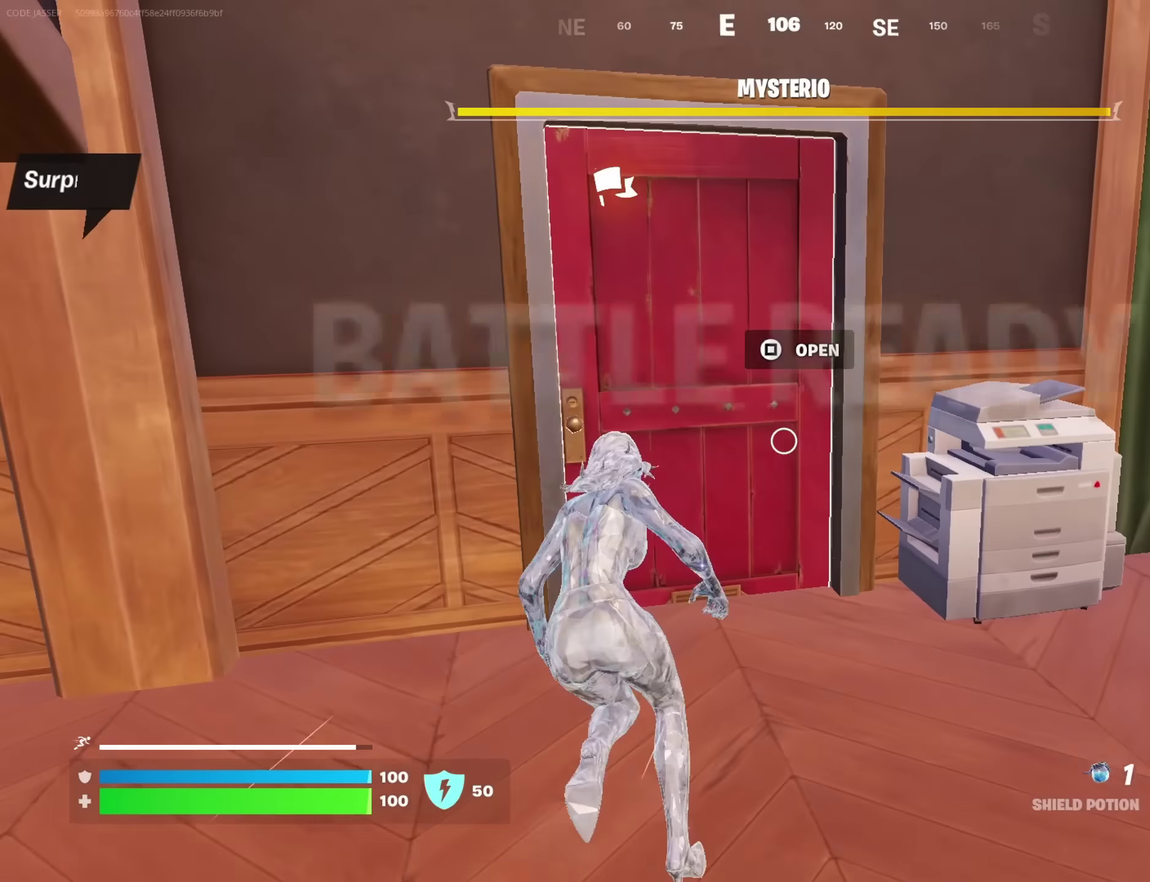
{"dt_ms": 383, "buttons": [], "left_stick": "up-right", "right_stick": "left", "button_events": [[50, "R1", "up"]]}
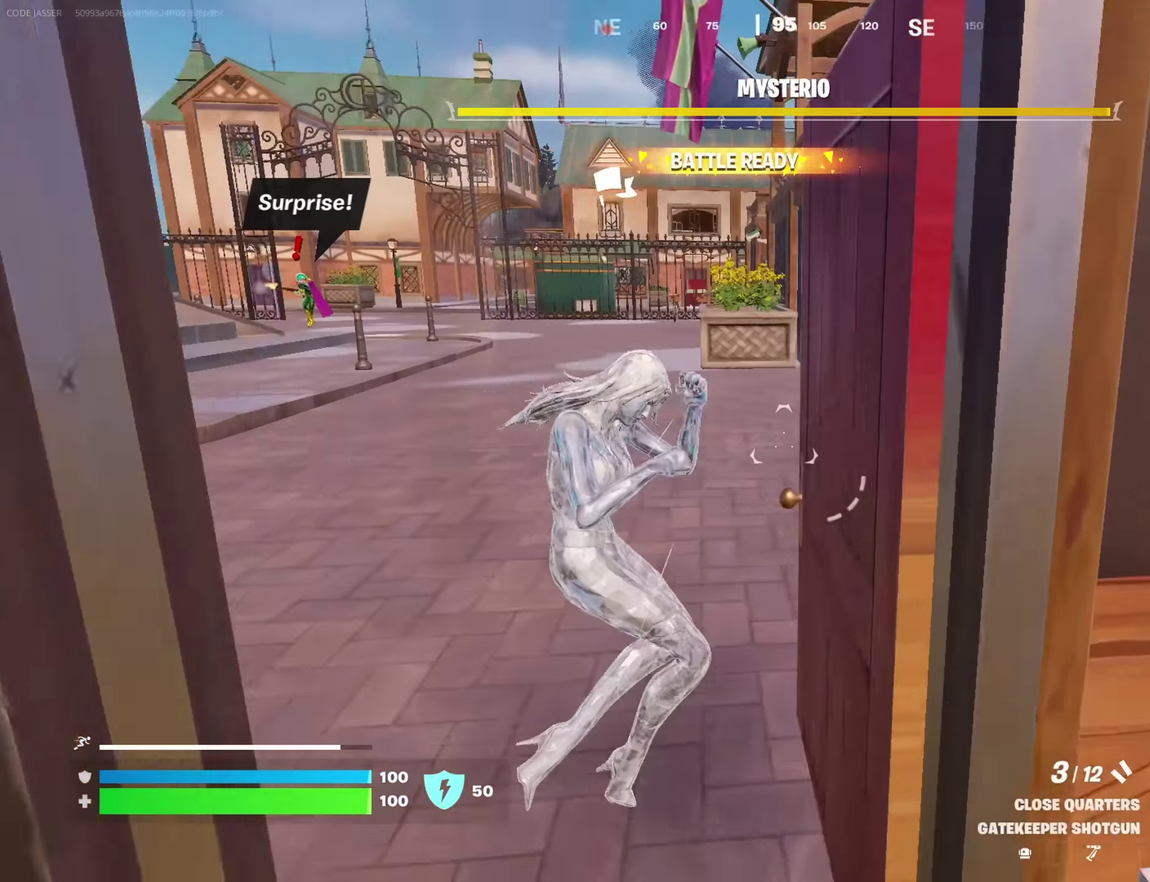
{"dt_ms": 700, "buttons": [], "left_stick": "up-left", "right_stick": "up-left"}
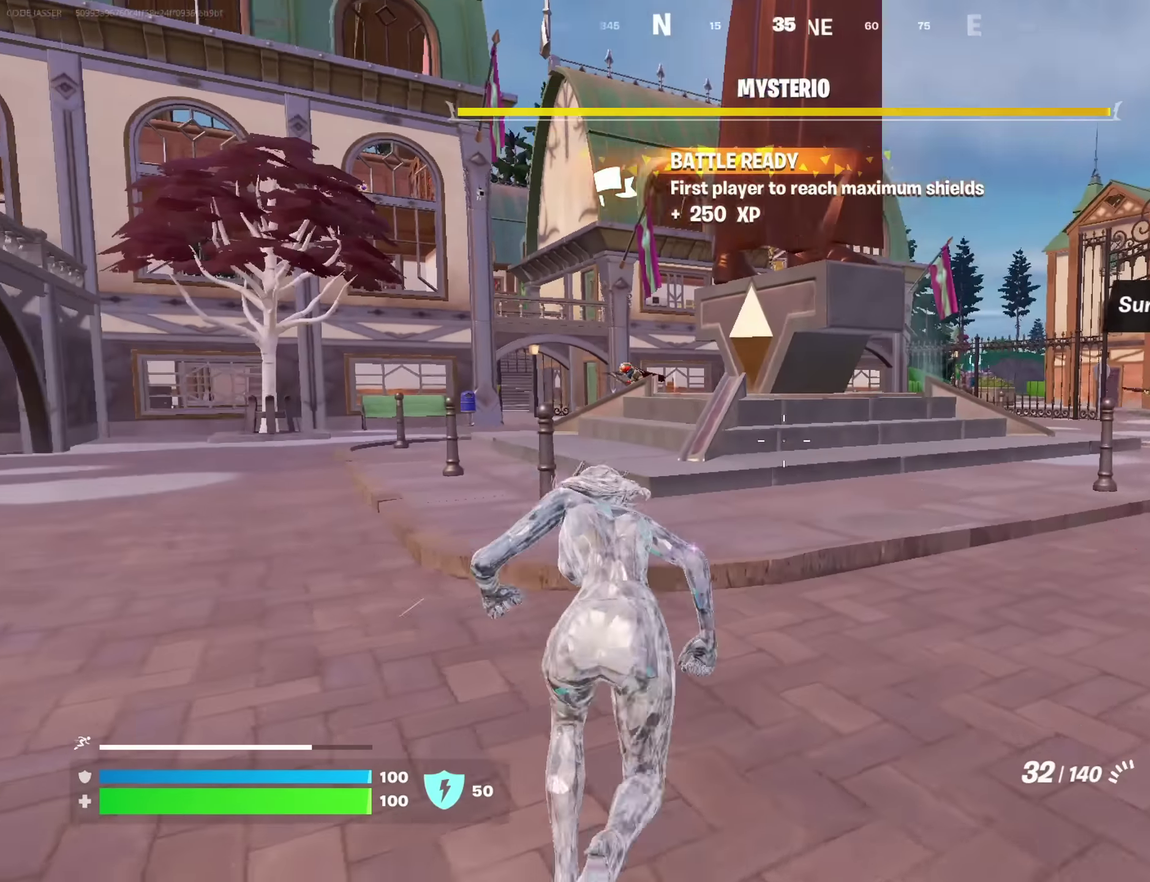
{"dt_ms": 417, "buttons": ["L2"], "left_stick": "up-left", "right_stick": "center"}
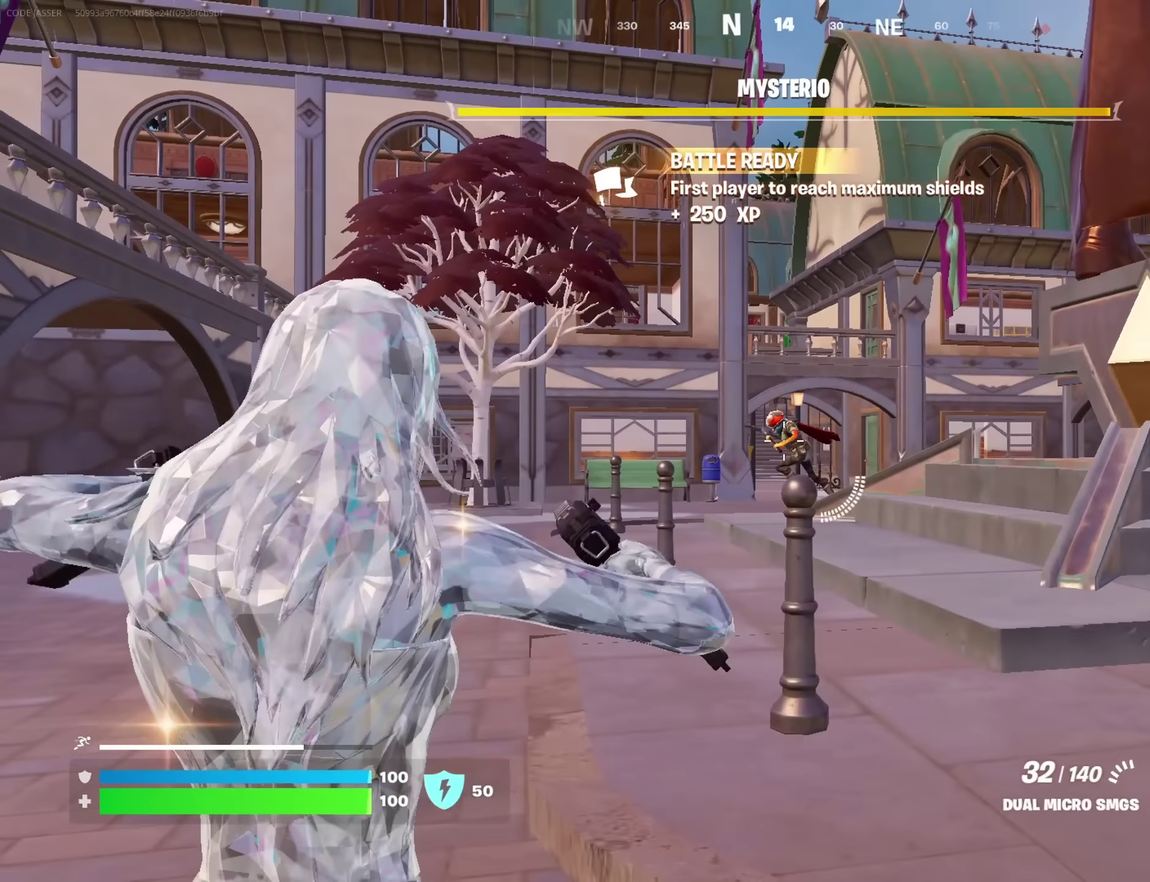
{"dt_ms": 383, "buttons": ["L2", "R2"], "left_stick": "up-left", "right_stick": "down", "button_events": [[167, "R2", "down"]]}
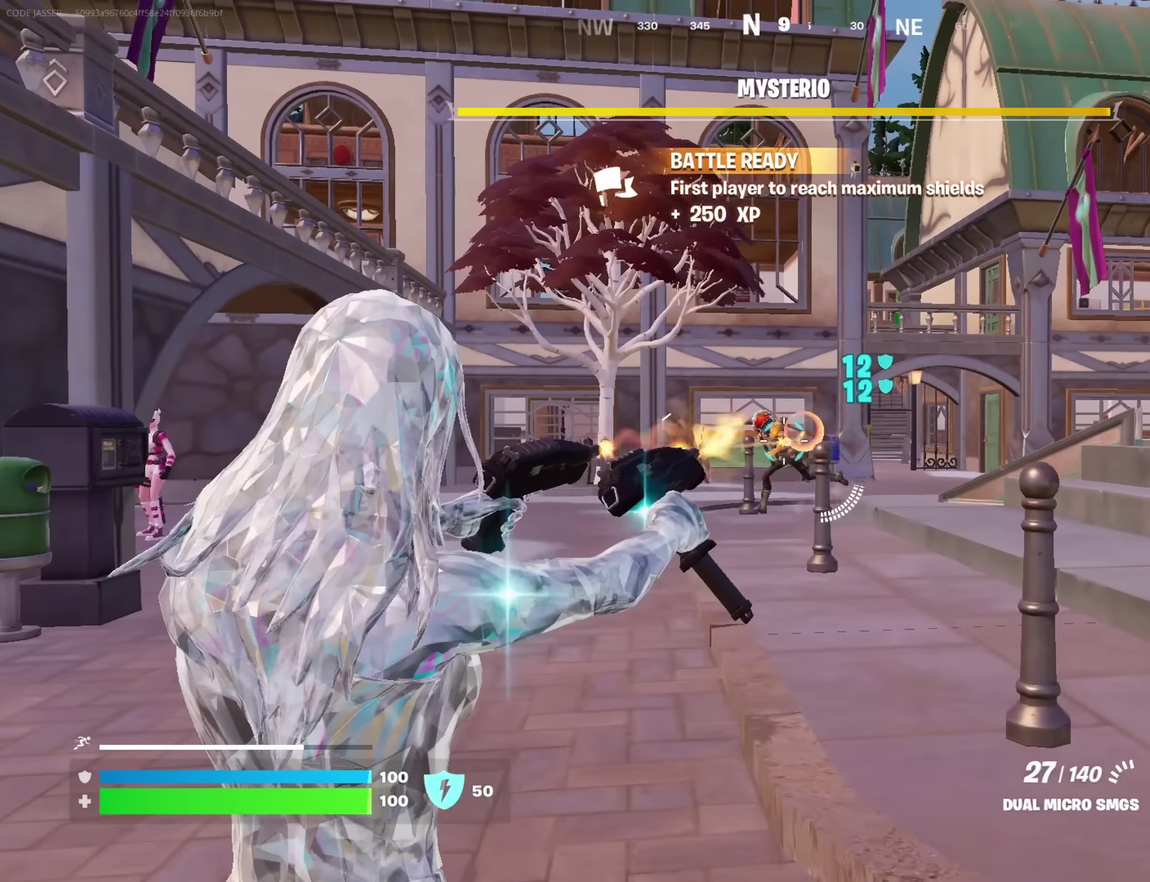
{"dt_ms": 700, "buttons": ["L2", "R2"], "left_stick": "up-left", "right_stick": "down-left", "button_events": []}
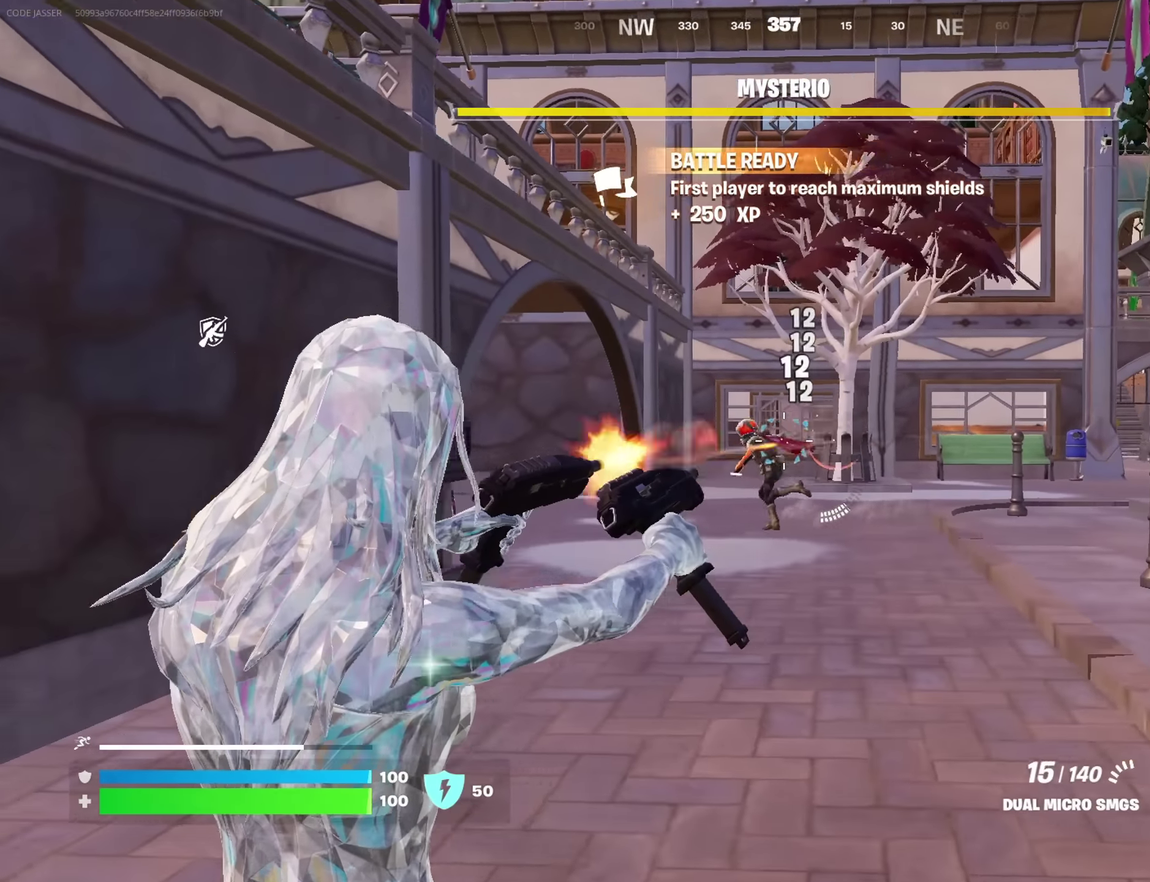
{"dt_ms": 417, "buttons": ["L3"], "left_stick": "up-left", "right_stick": "left"}
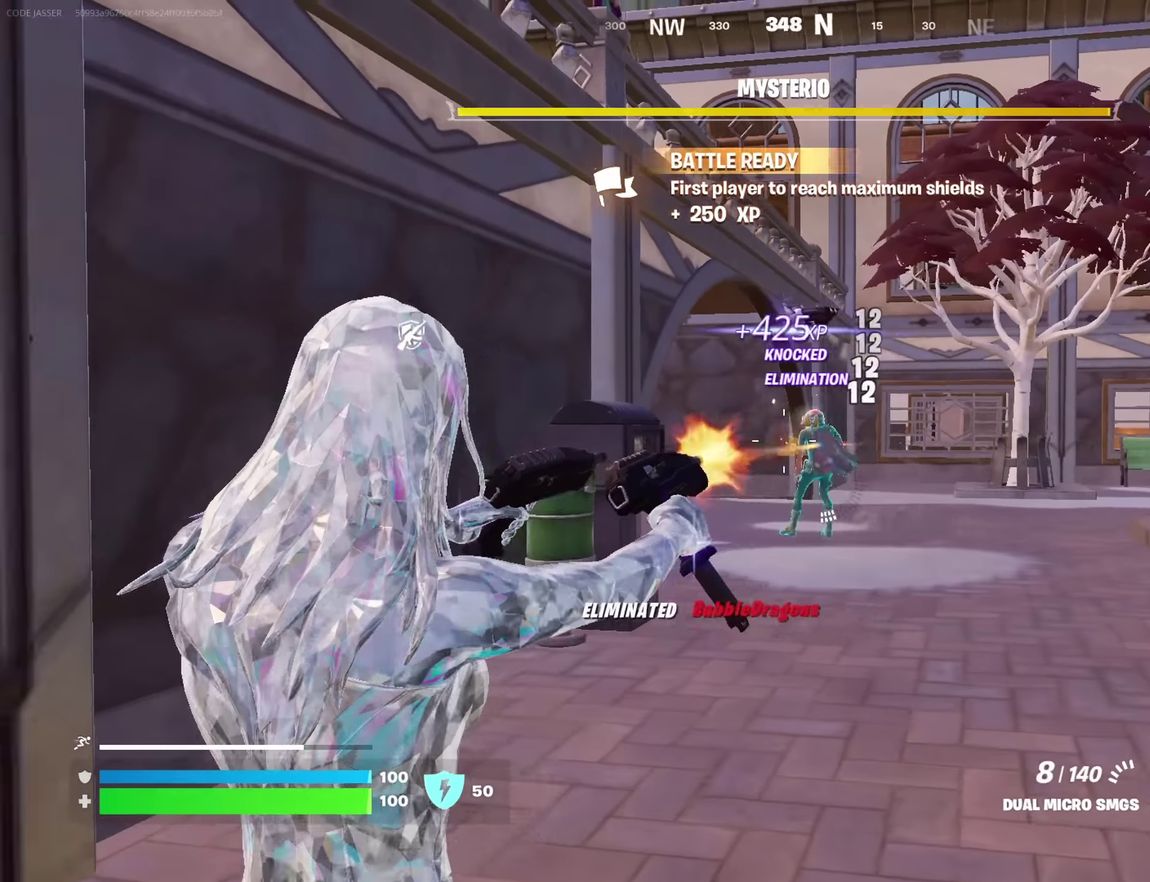
{"dt_ms": 283, "buttons": [], "left_stick": "right", "right_stick": "center"}
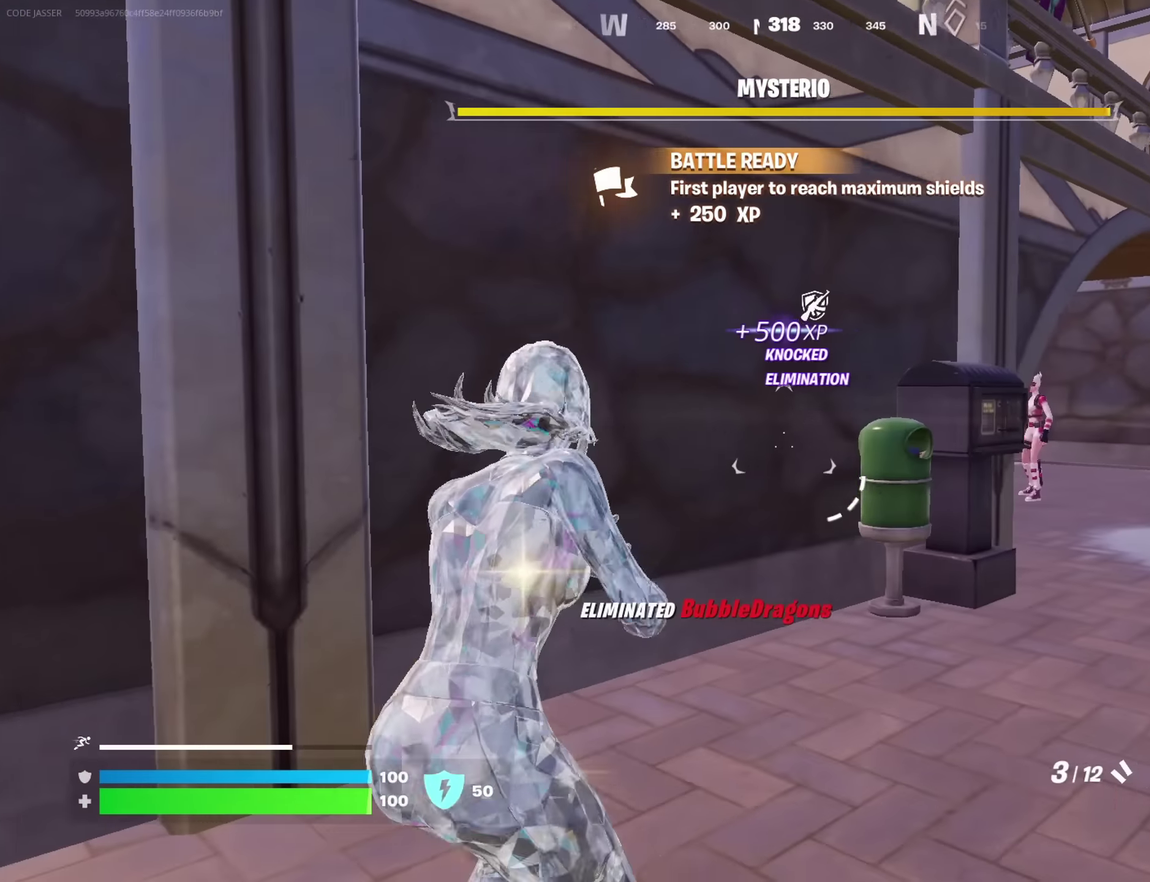
{"dt_ms": 700, "buttons": ["L2"], "left_stick": "up-right", "right_stick": "center"}
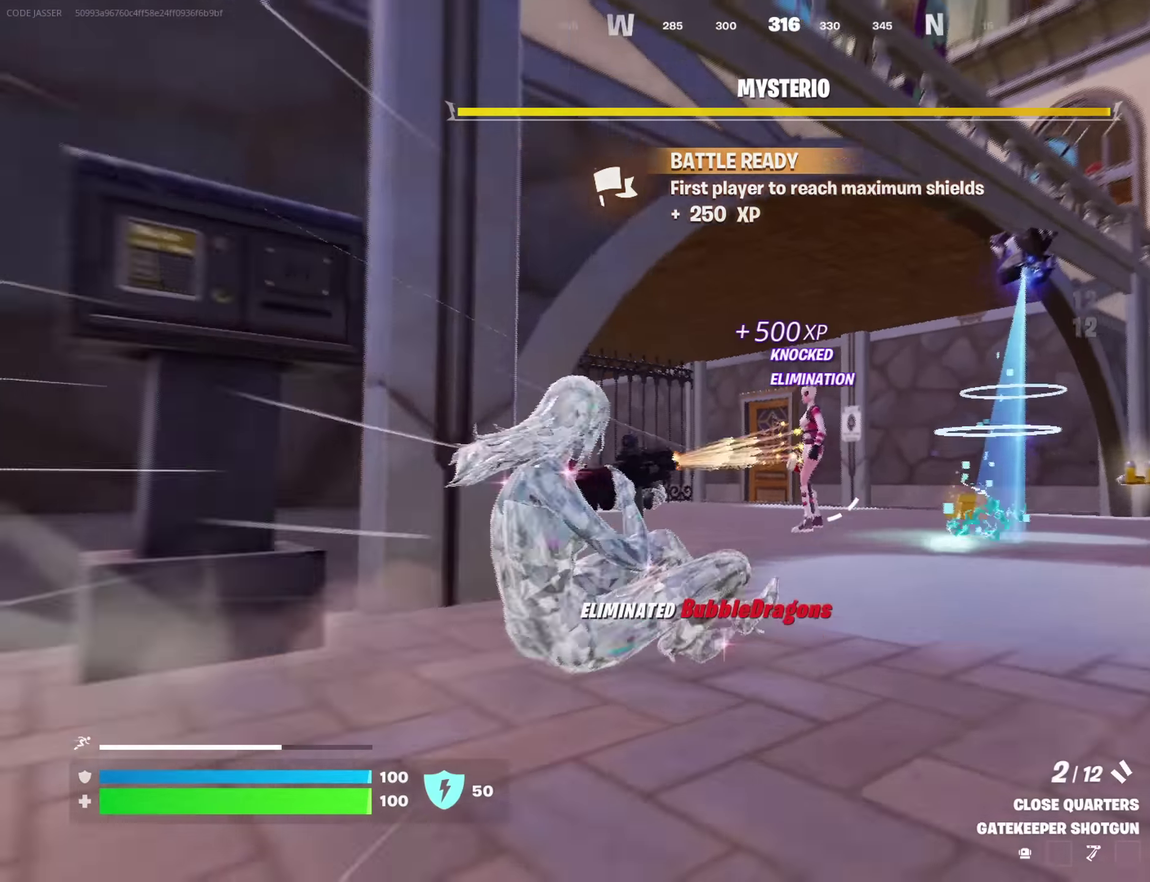
{"dt_ms": 517, "buttons": ["L2"], "left_stick": "up-left", "right_stick": "left"}
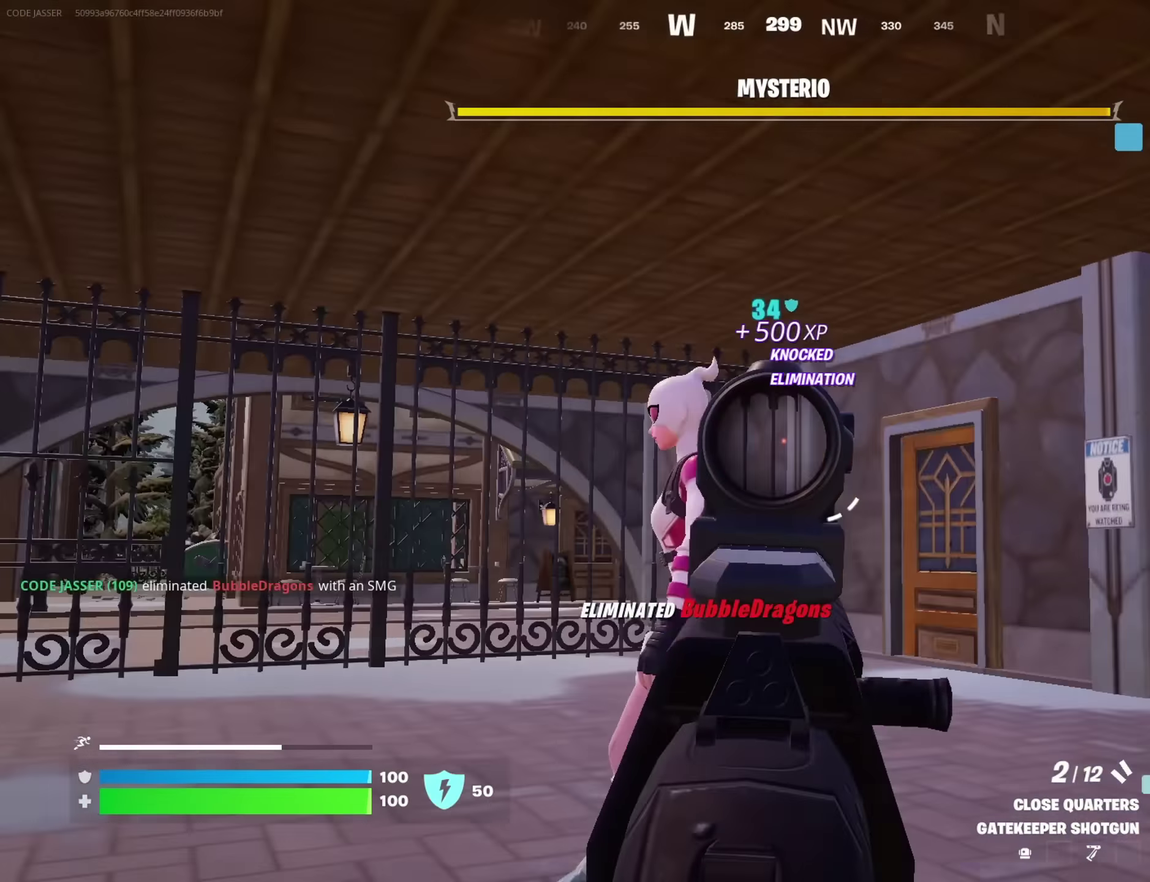
{"dt_ms": 283, "buttons": ["R2"], "left_stick": "up", "right_stick": "up-right", "button_events": [[267, "R2", "down"], [283, "L2", "up"]]}
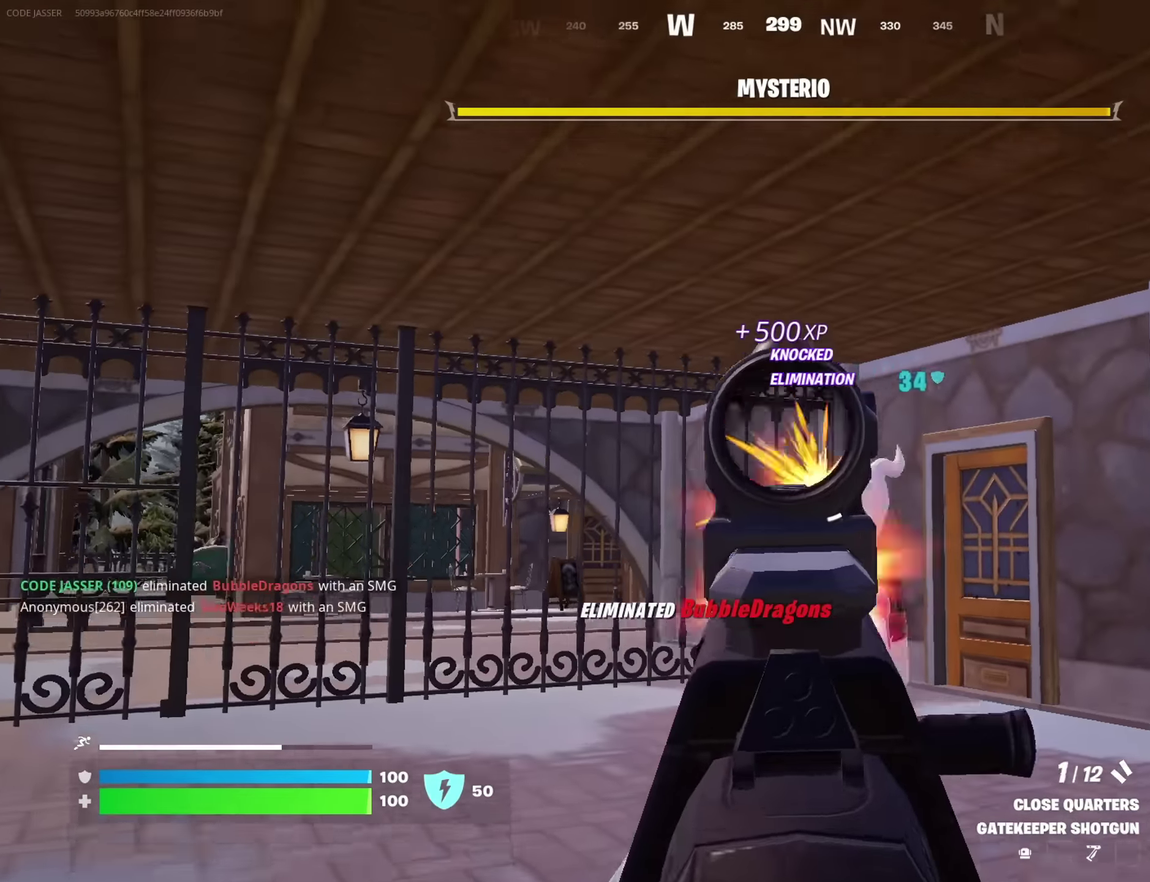
{"dt_ms": 700, "buttons": [], "left_stick": "up-left", "right_stick": "down", "button_events": [[50, "R2", "up"], [617, "R2", "down"], [667, "R2", "up"]]}
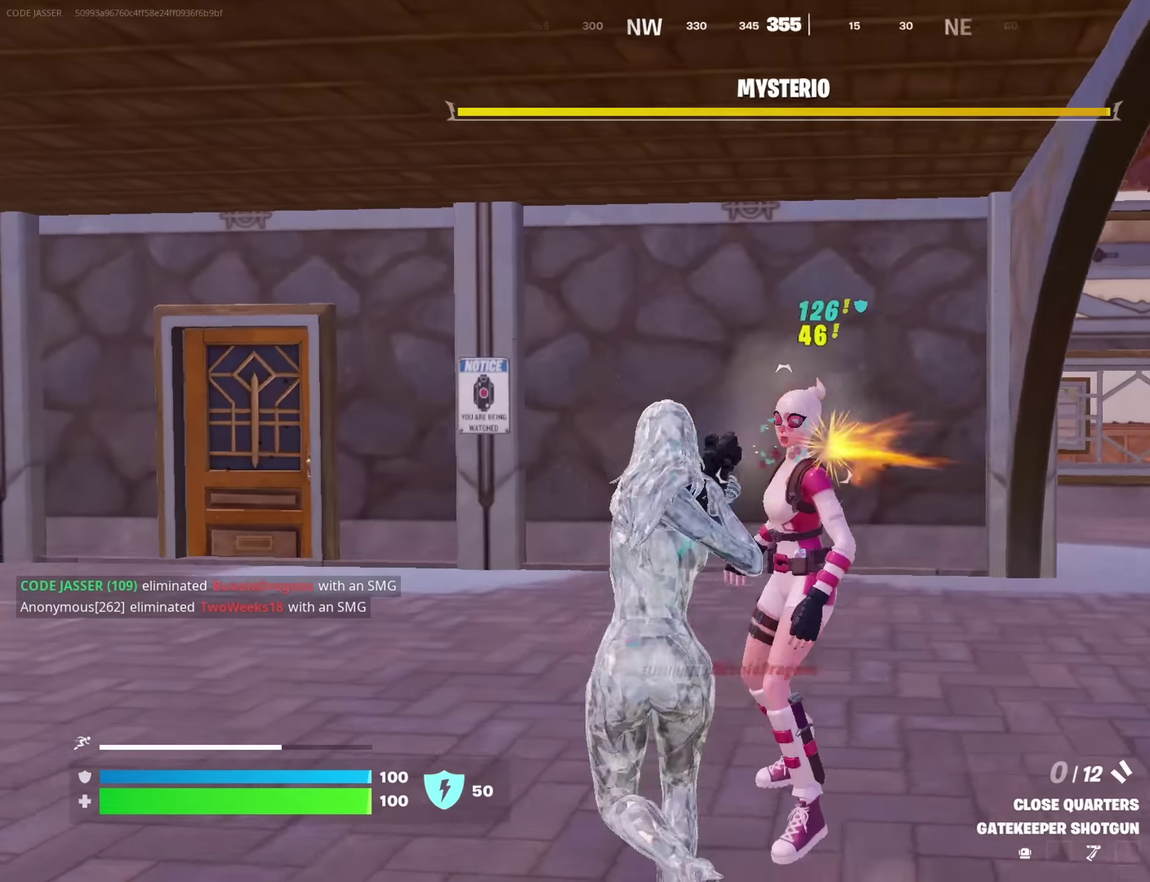
{"dt_ms": 700, "buttons": [], "left_stick": "right", "right_stick": "left", "button_events": [[84, "R1", "down"], [150, "R1", "up"]]}
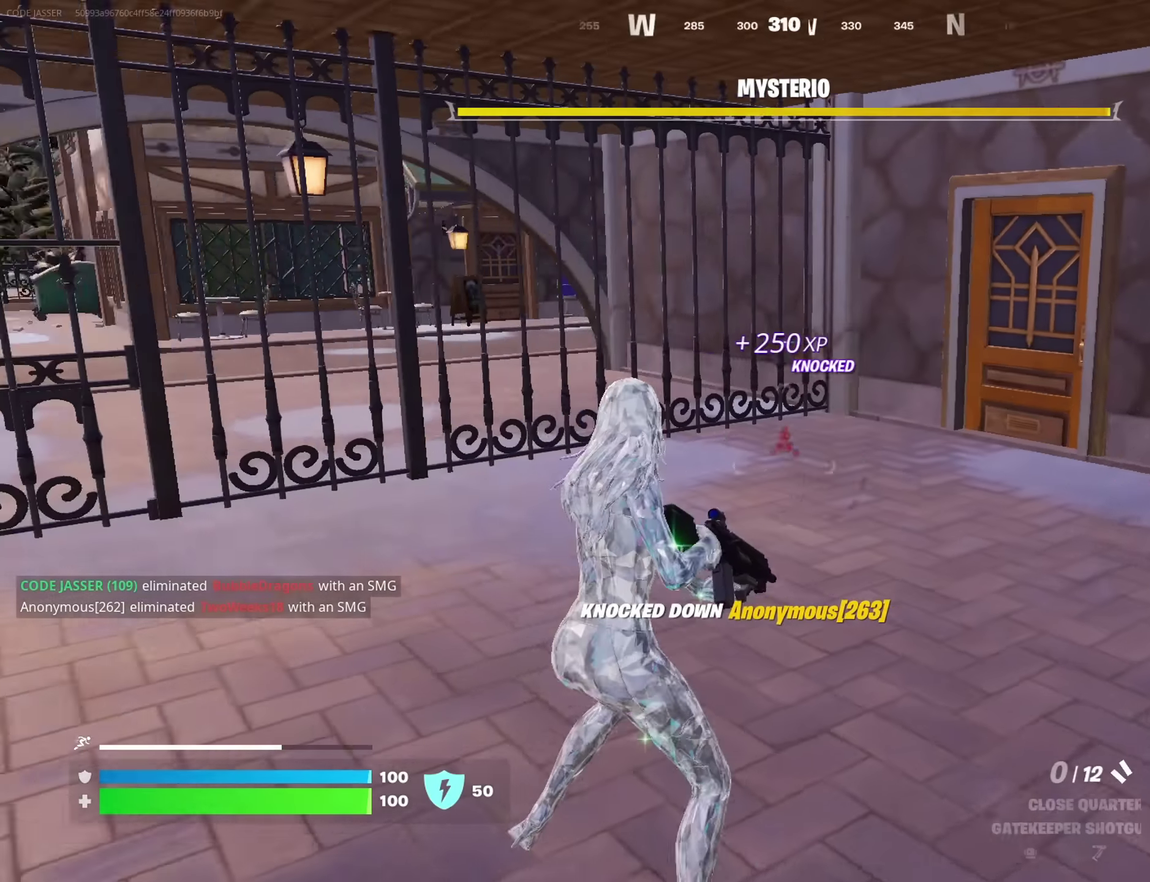
{"dt_ms": 317, "buttons": [], "left_stick": "right", "right_stick": "left", "button_events": [[167, "SQUARE", "down"], [250, "SQUARE", "up"]]}
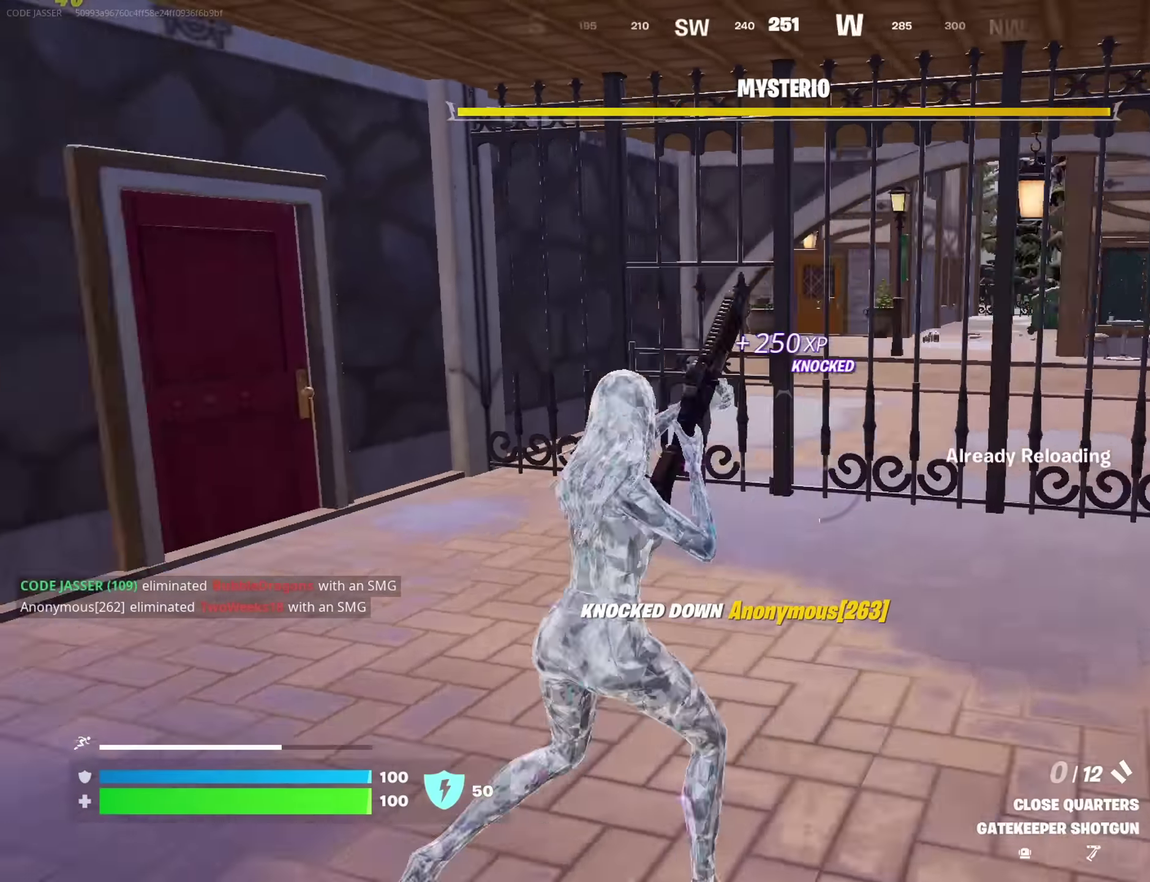
{"dt_ms": 383, "buttons": [], "left_stick": "down-right", "right_stick": "center", "button_events": []}
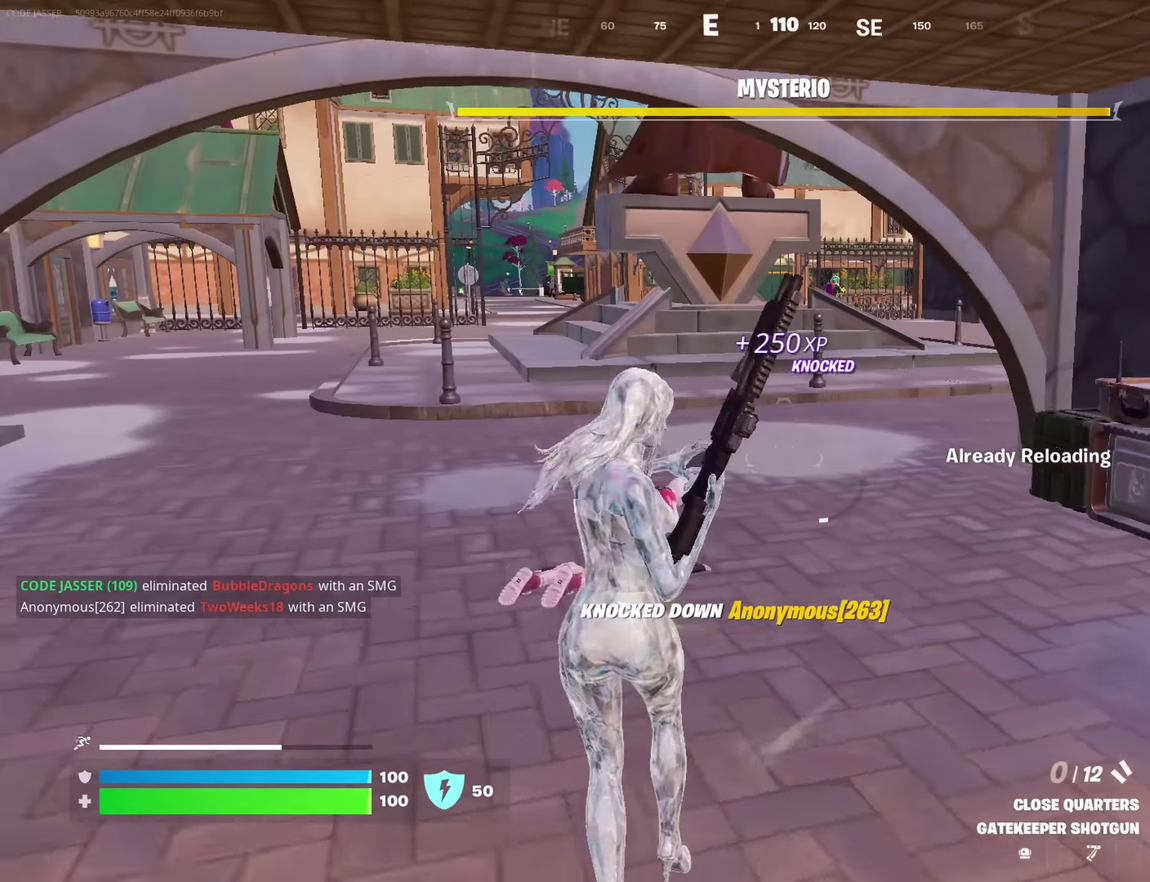
{"dt_ms": 700, "buttons": [], "left_stick": "right", "right_stick": "left", "button_events": []}
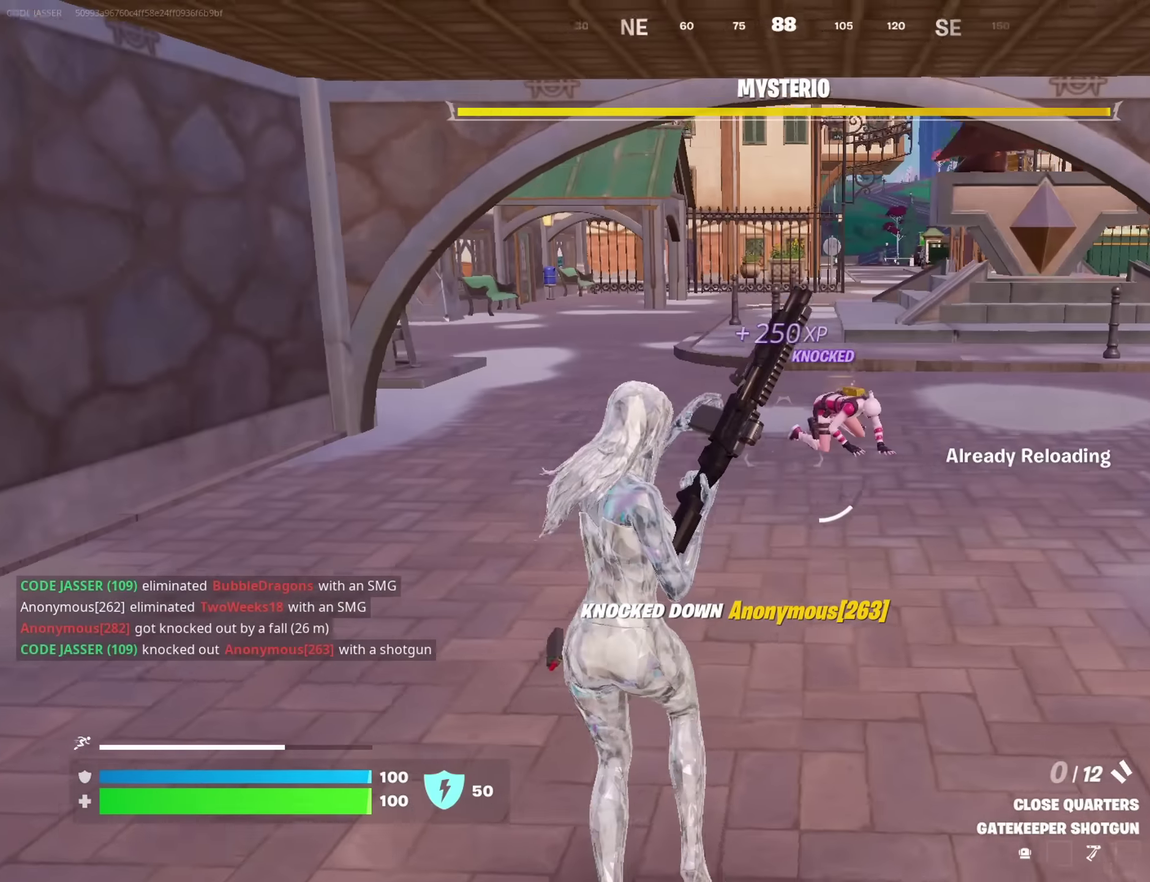
{"dt_ms": 417, "buttons": [], "left_stick": "up-right", "right_stick": "center", "button_events": []}
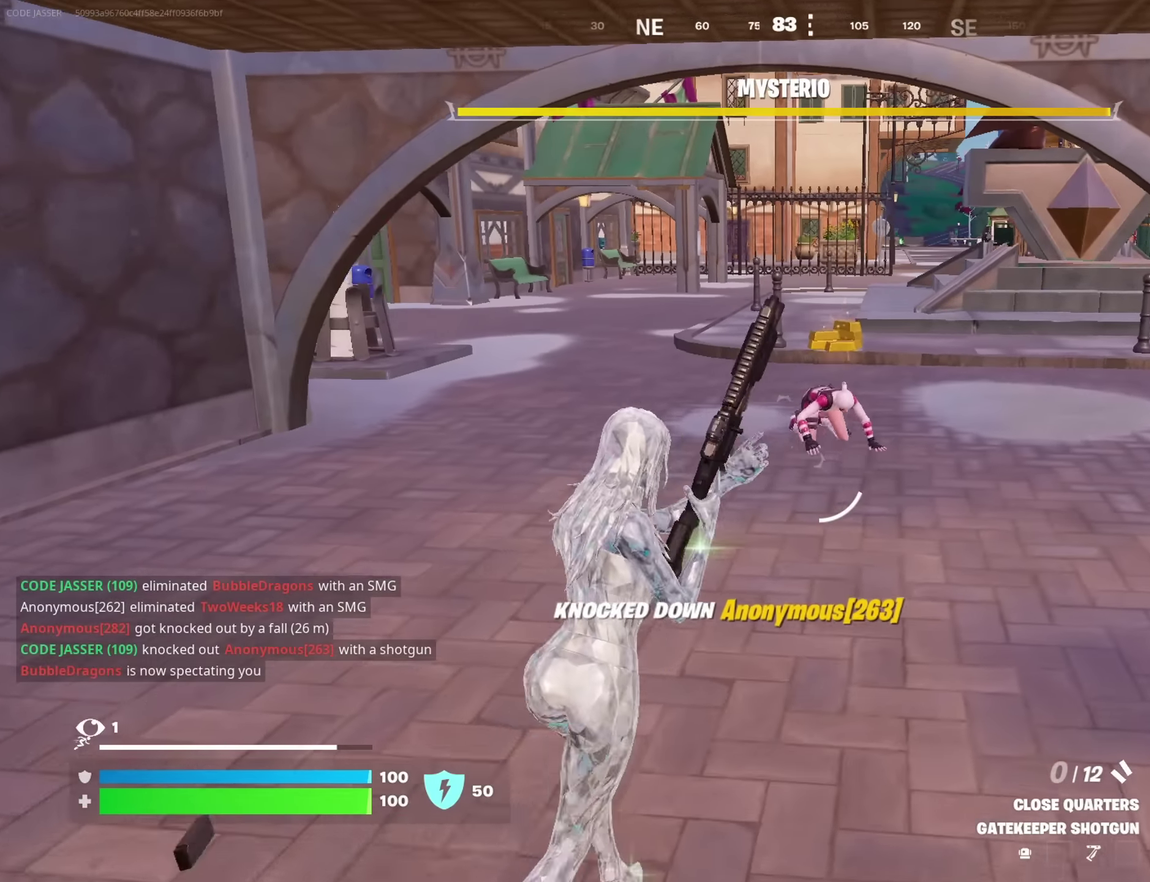
{"dt_ms": 383, "buttons": [], "left_stick": "up-right", "right_stick": "center", "button_events": []}
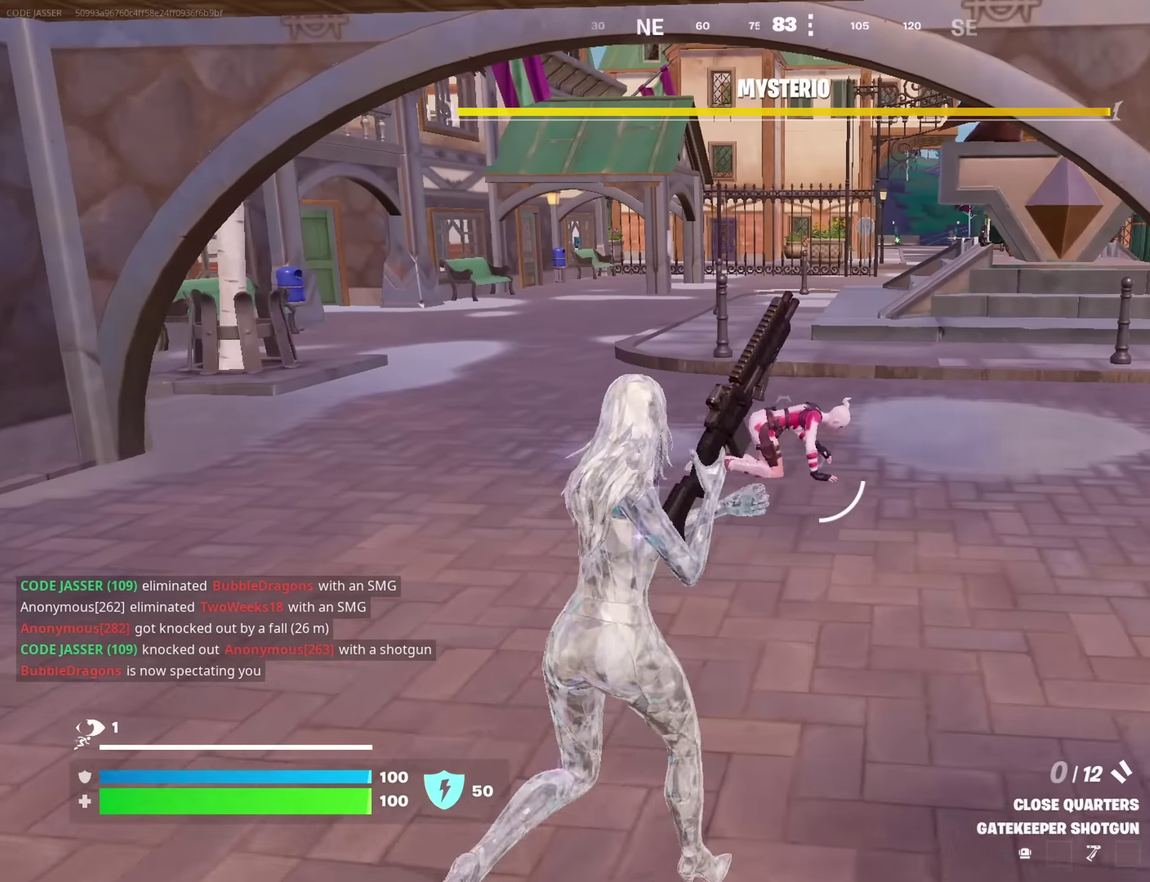
{"dt_ms": 617, "buttons": [], "left_stick": "down-left", "right_stick": "center", "button_events": [[334, "L2", "down"], [417, "R2", "down"], [467, "R2", "up"], [534, "L2", "up"]]}